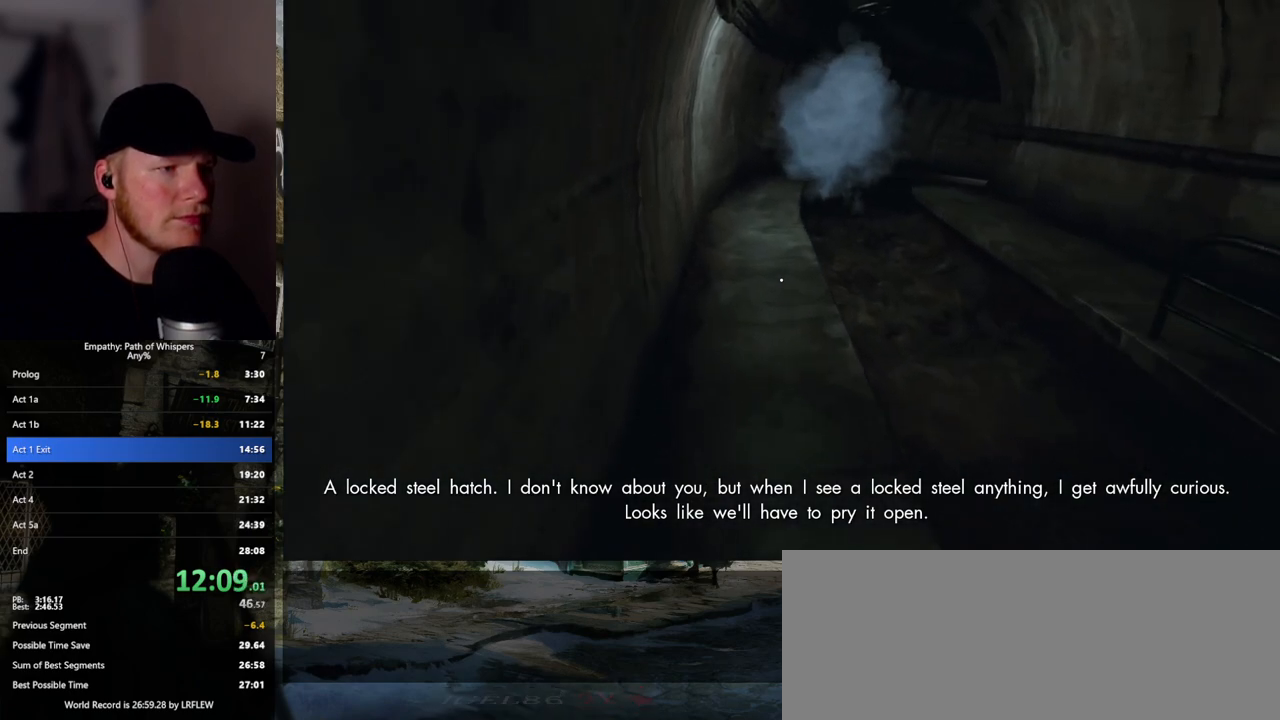
Gameplay with keyboard and mouse; each line is a JSON object with the keys and mouse buttons held at the frame after it. "events" lists presses ("down") and releases ("up") of ".", "/", "0", "1", "2", "3", "4", "5", "6", "7", "8", "9", "a", "alt_l", "alt_r", "b", "backslash", "backspace", "c", "caps_lock", "comma", "ctrl_l", "ctrl_r", "d", "e", "equals", "escape", "f", "f1", "f10", "f11", "f12", "f2", "f3", "f4", "f5", "f6", "f7", "f8", "f9", "g", "h", "i", "j", "k", "l", "lbracket", "m", "minus", "n", "o", "p", "q", "quote", "r", "rbracket", "return", "s", "semicolon", "shift_l", "shift_r", "space", "super_l", "super_r", "t", "tab", "tilde", "u", "v", "w", "x", "y", "z", "mouse_left", "mouse_wheel", "mouse_right", "mouse_mb4" and "mouse_mb5" between this image and that frame as [ms after this image, input, new state], when the widget could be followed in between. "mouse_left", "mouse_wheel", "mouse_right", "mouse_mb4", "mouse_mb5" = the "left", "wheel", "right", "mb4", "mb5" buttons of the "mouse" list. No other keys are recorded. "wheel" means that the mouse wheel is clicked or scrolled. Mouse movement is not recorded.
{"keys": ["shift_l", "w"], "mouse": [], "events": []}
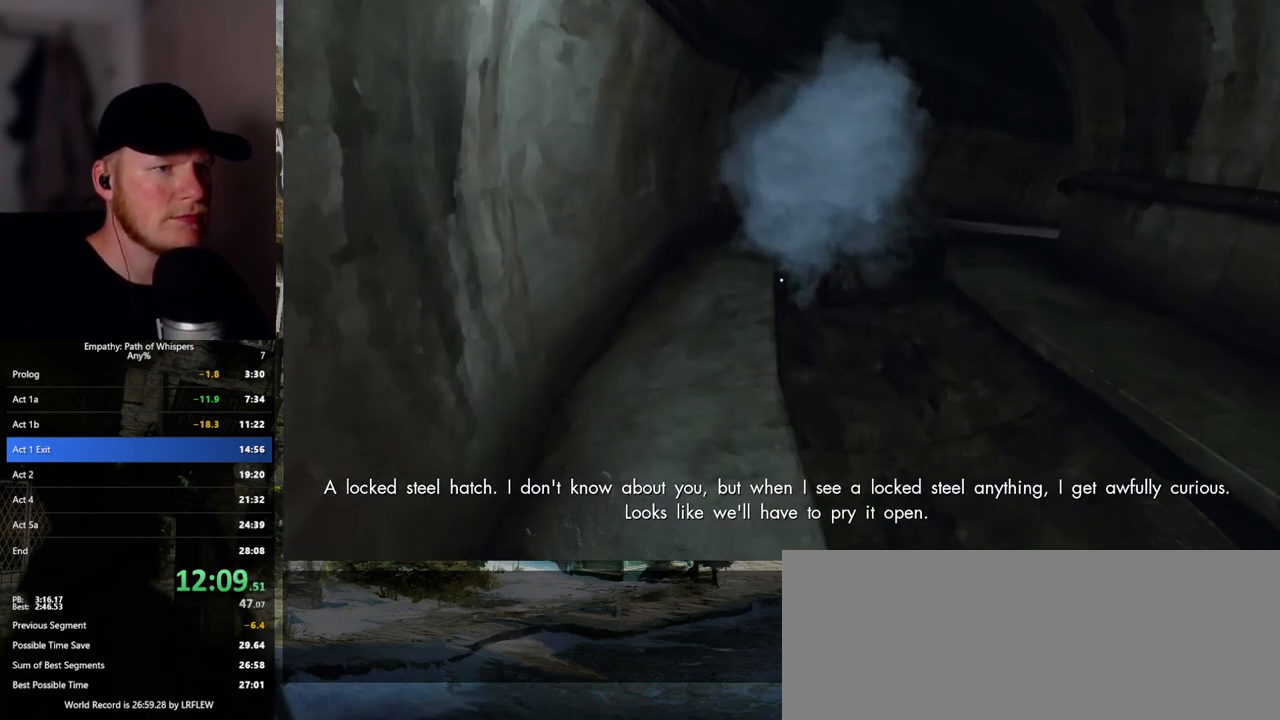
{"keys": ["shift_l", "w"], "mouse": [], "events": [[133, "a", "down"], [217, "a", "up"]]}
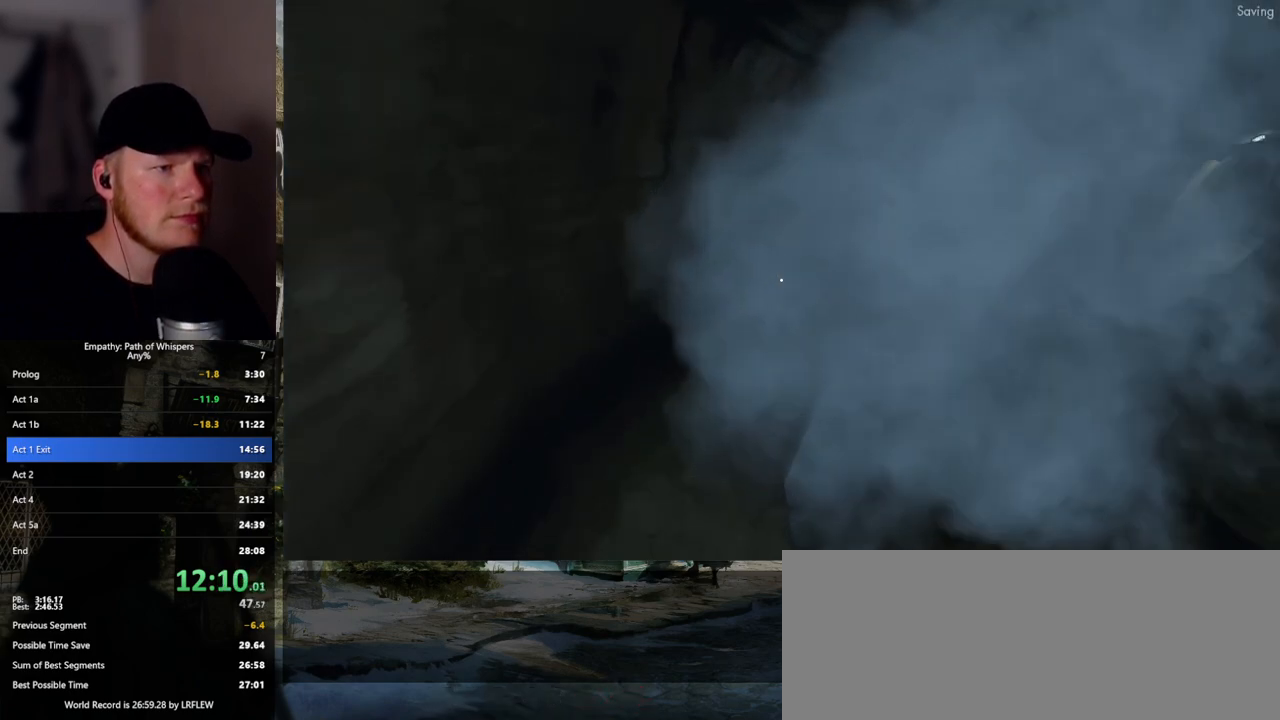
{"keys": ["shift_l", "w"], "mouse": [], "events": []}
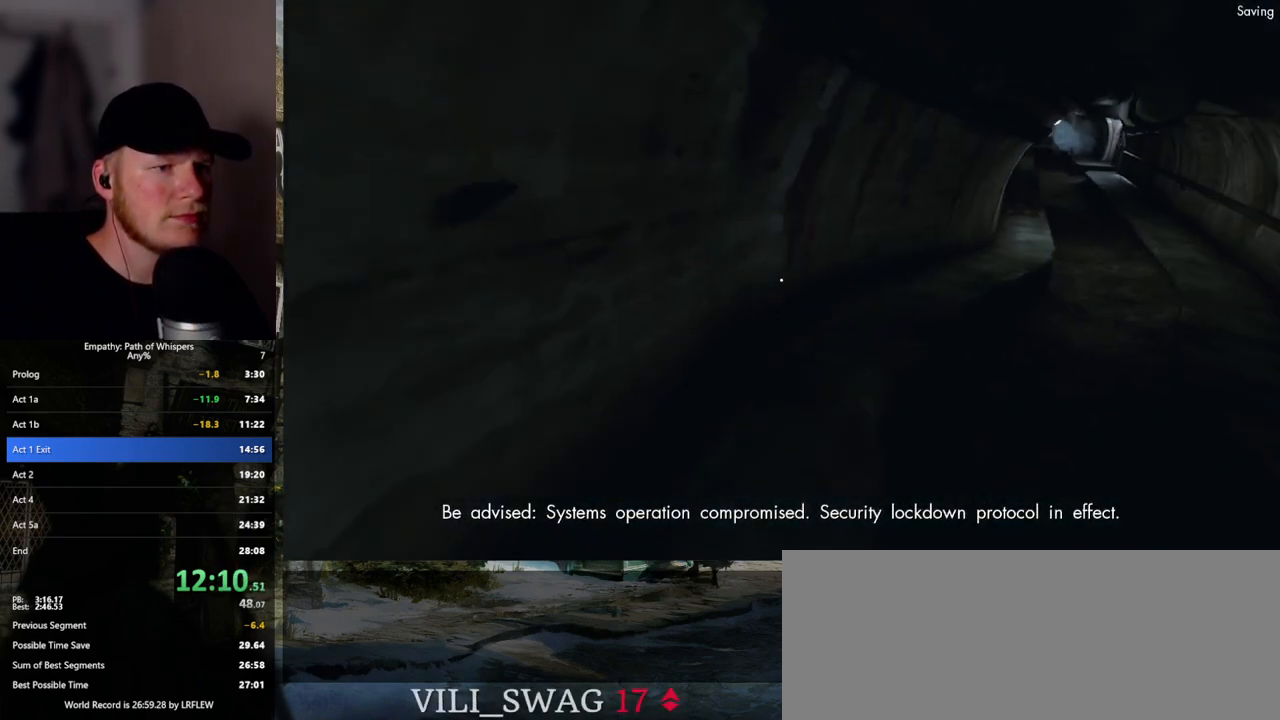
{"keys": ["shift_l", "w"], "mouse": [], "events": []}
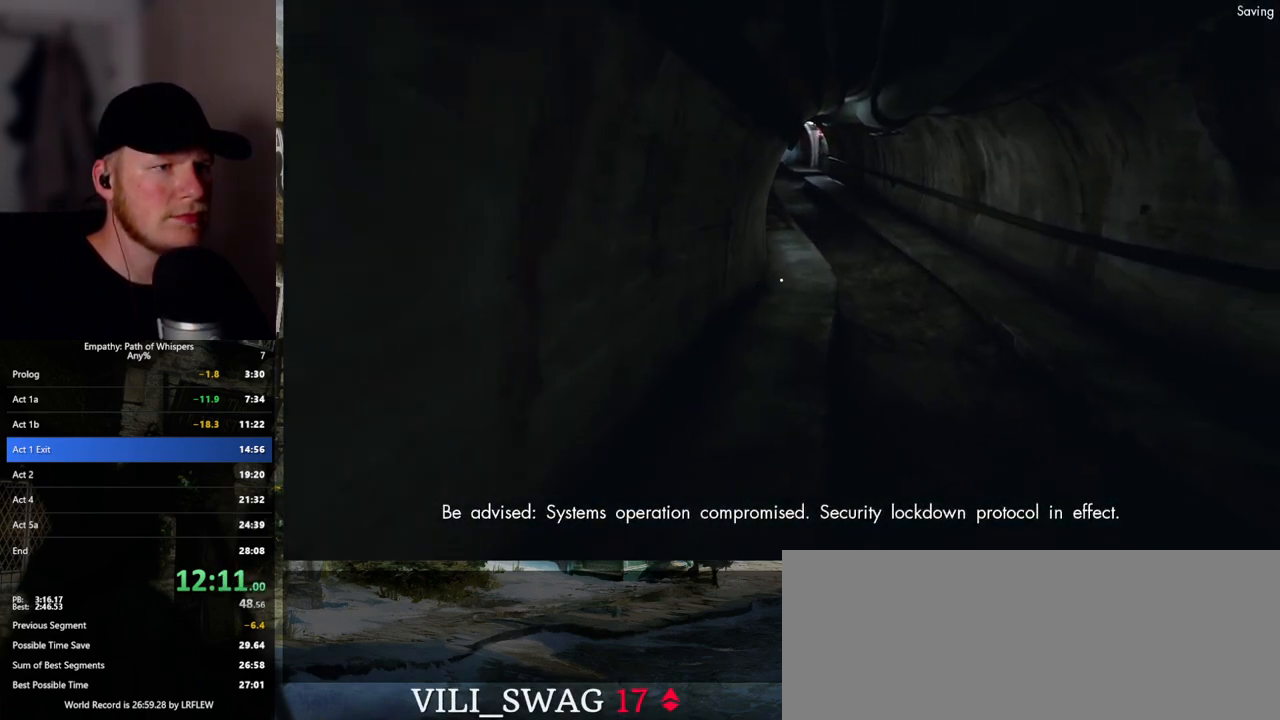
{"keys": ["shift_l", "w"], "mouse": [], "events": []}
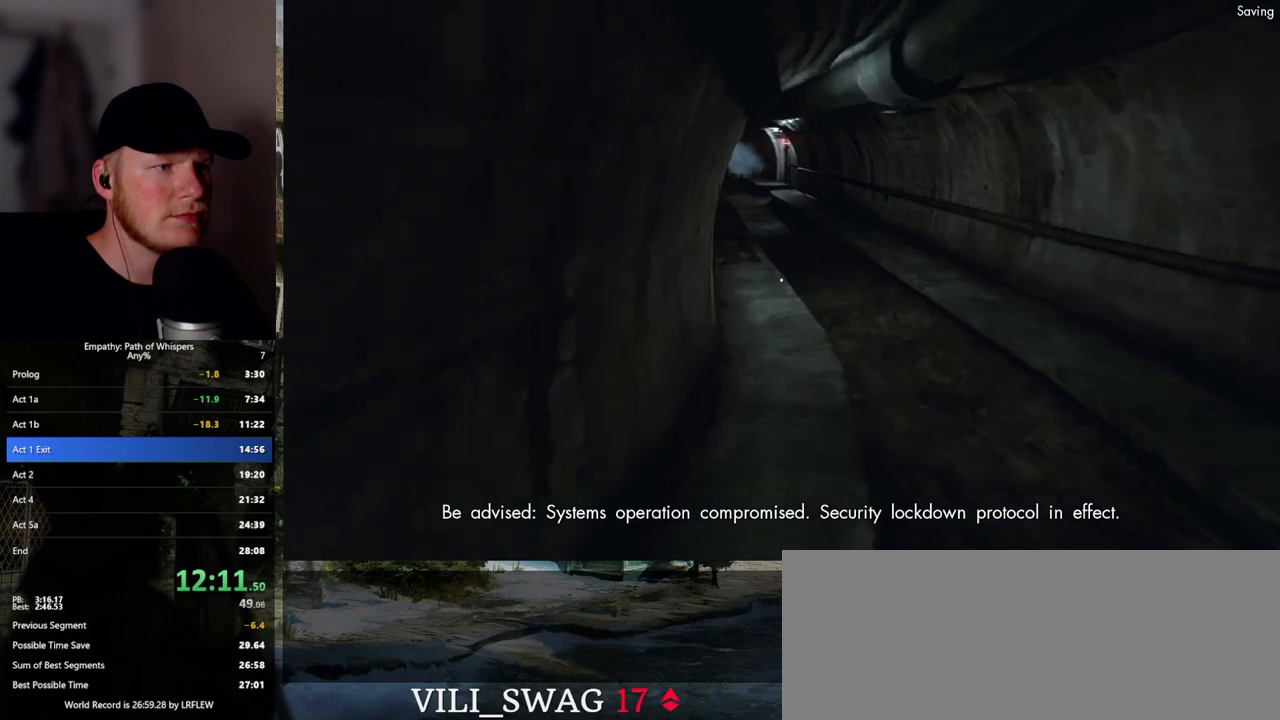
{"keys": ["shift_l", "w"], "mouse": [], "events": []}
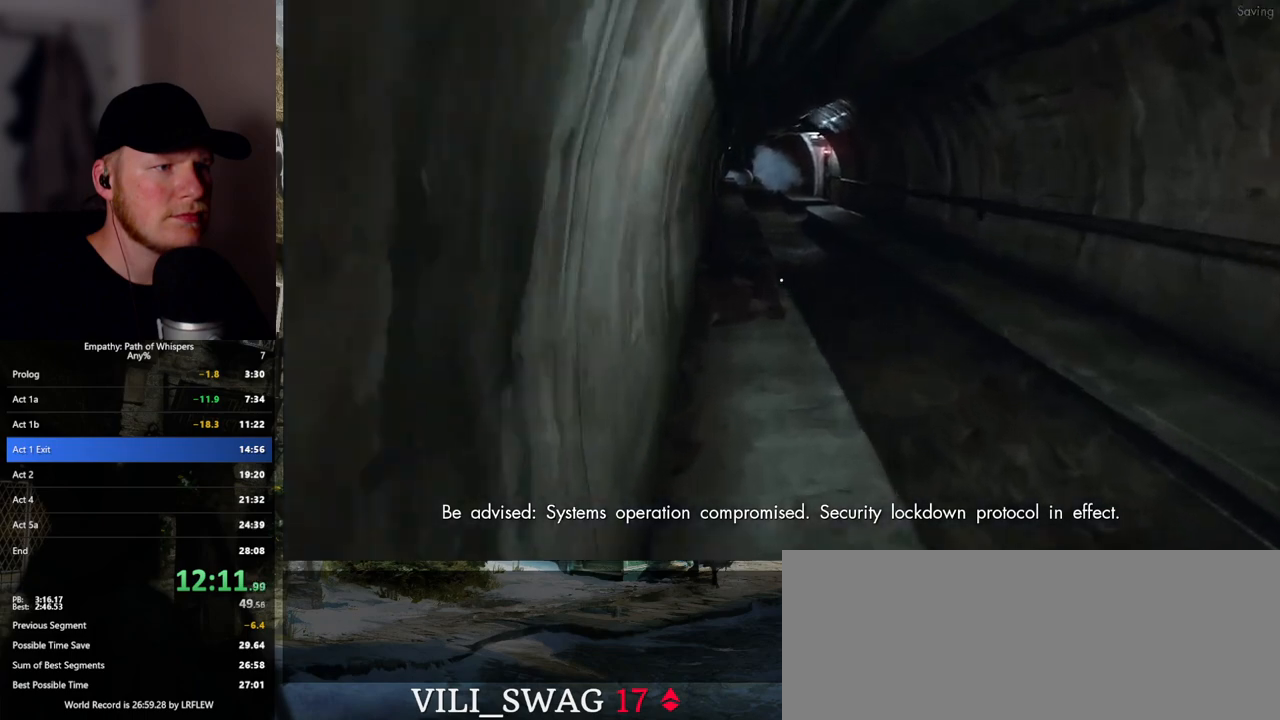
{"keys": ["shift_l", "w"], "mouse": [], "events": []}
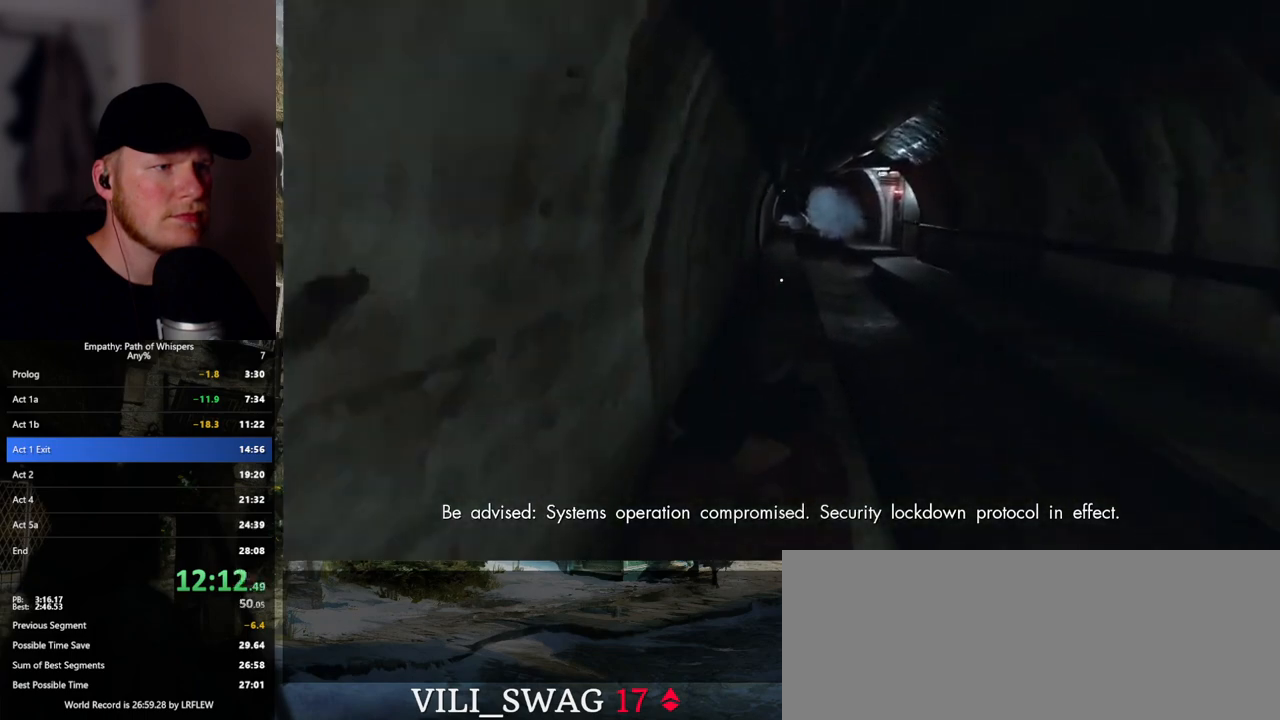
{"keys": ["shift_l", "w"], "mouse": [], "events": []}
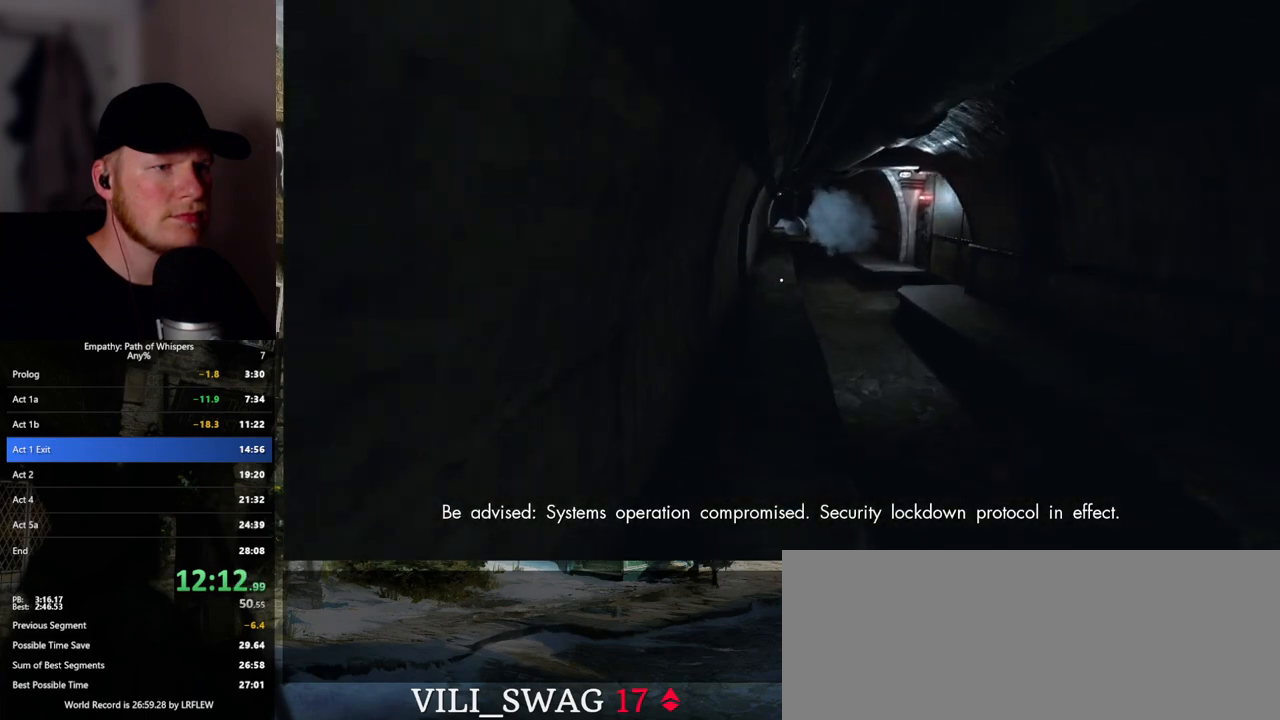
{"keys": ["shift_l", "w"], "mouse": [], "events": []}
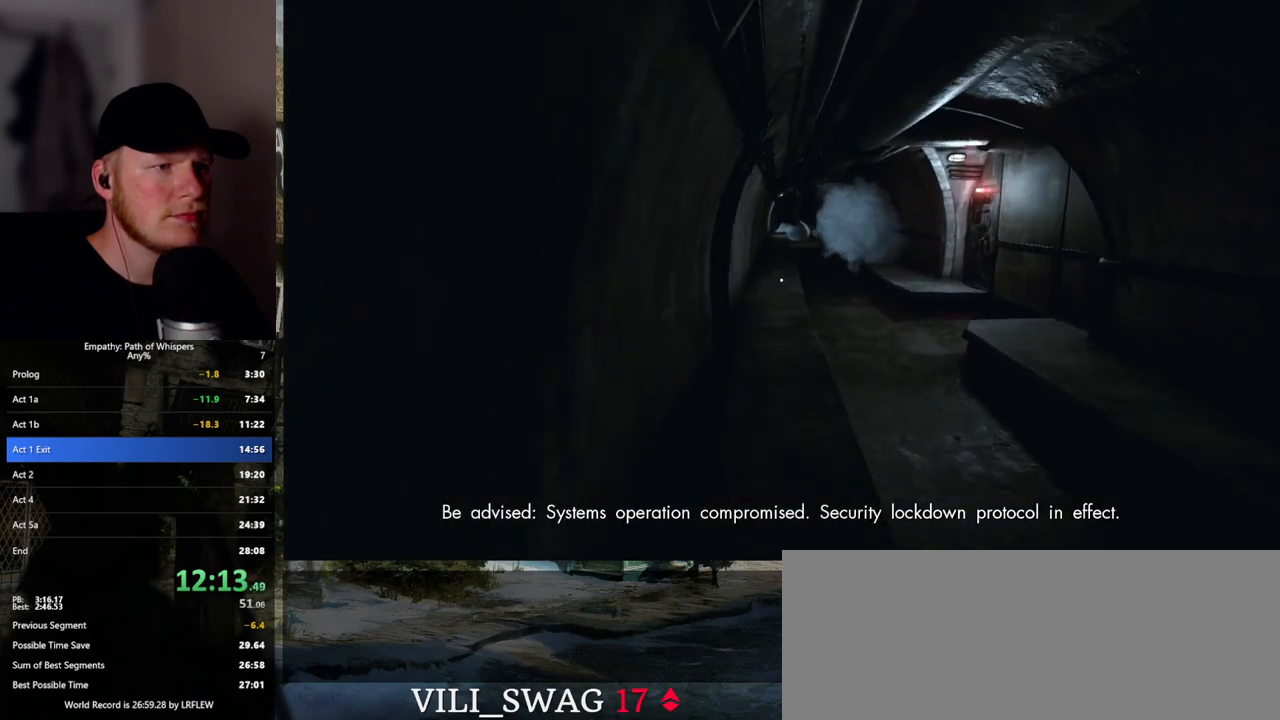
{"keys": ["shift_l", "w"], "mouse": [], "events": []}
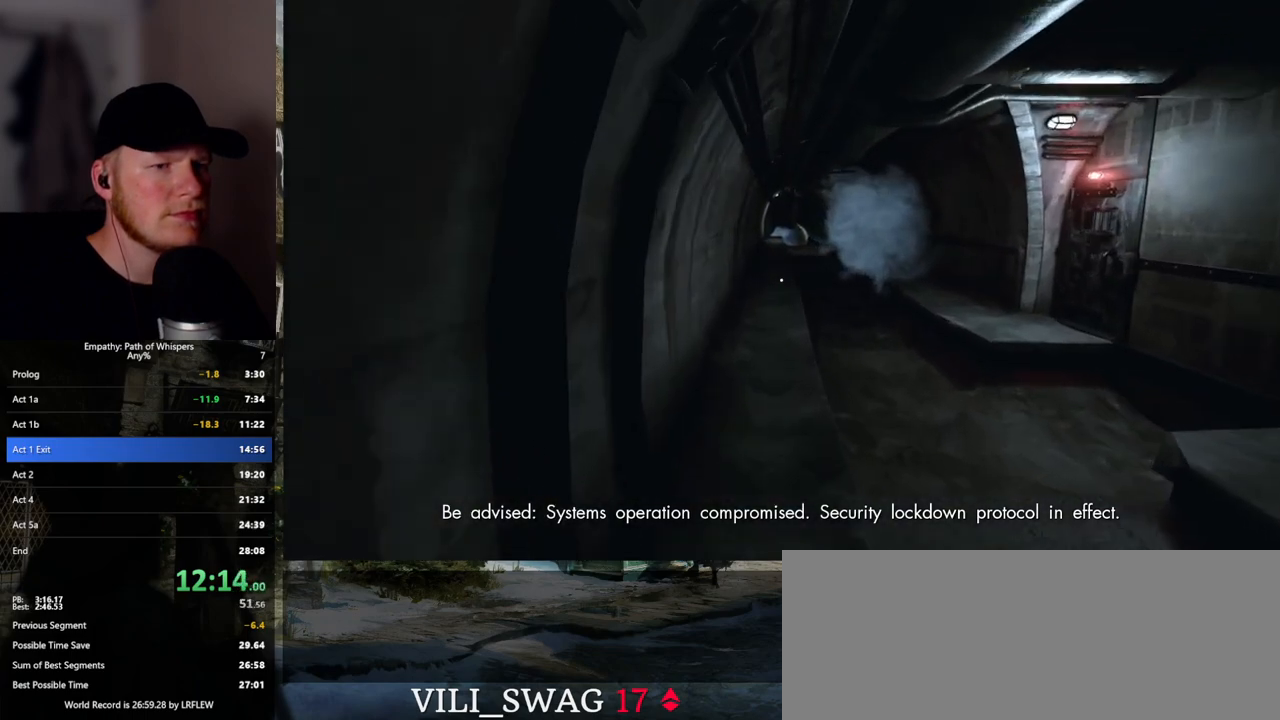
{"keys": ["shift_l", "w"], "mouse": [], "events": []}
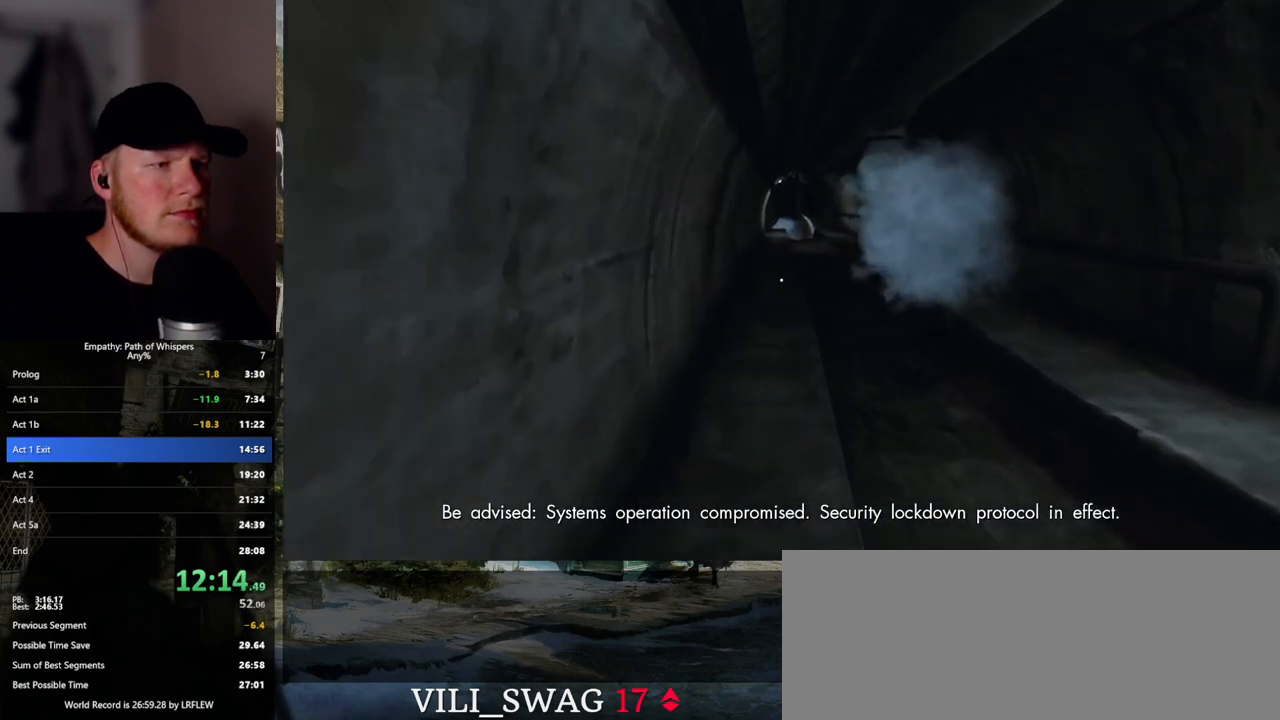
{"keys": ["shift_l", "w"], "mouse": [], "events": []}
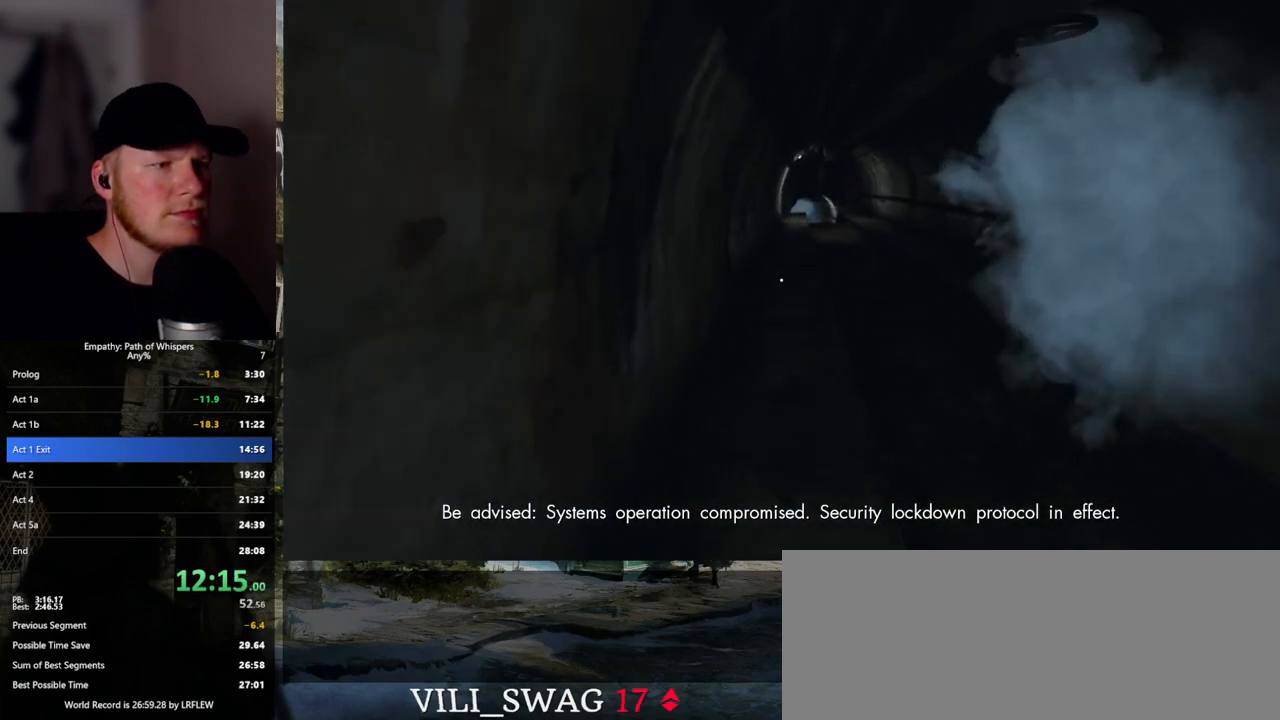
{"keys": ["shift_l", "w"], "mouse": [], "events": []}
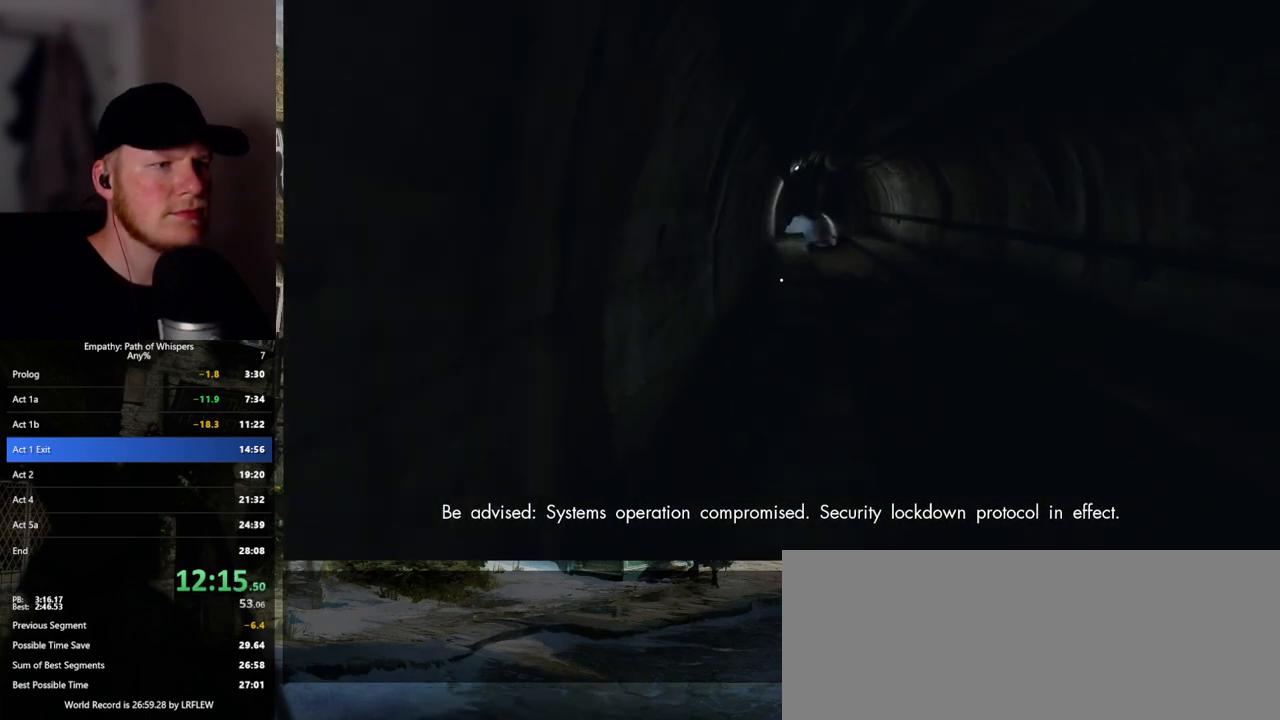
{"keys": ["shift_l", "w"], "mouse": [], "events": []}
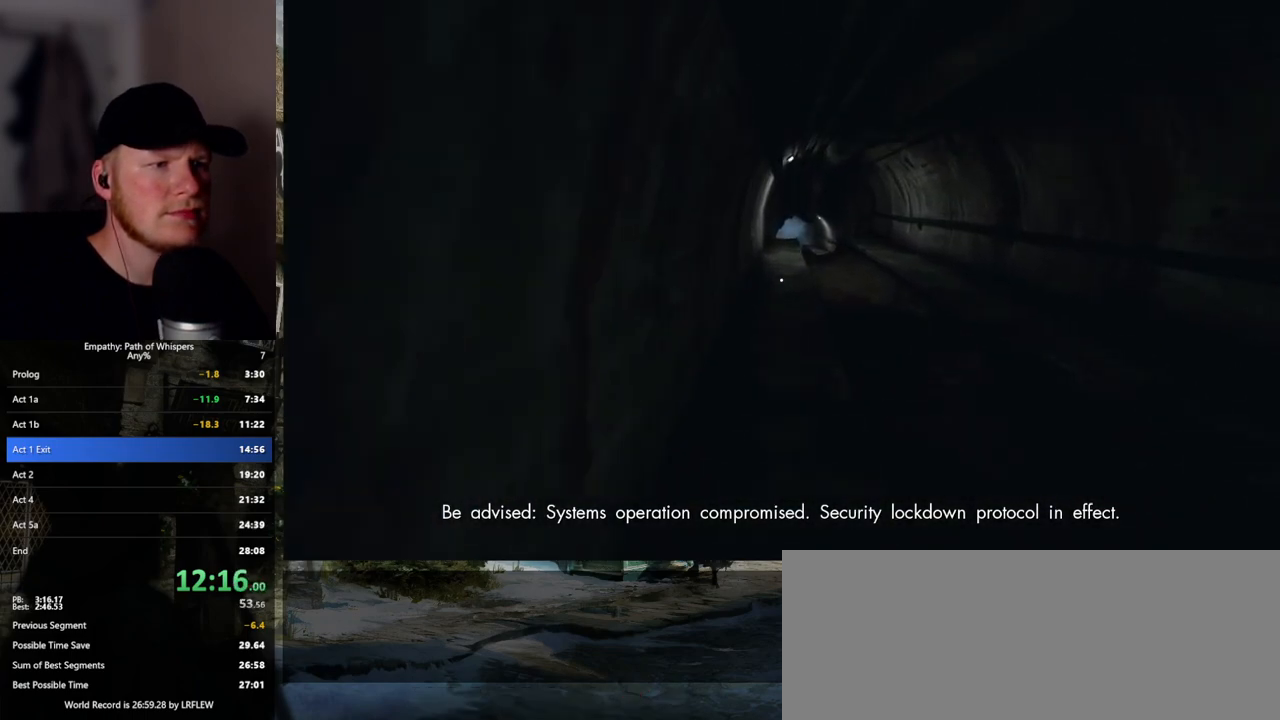
{"keys": ["shift_l", "w"], "mouse": [], "events": []}
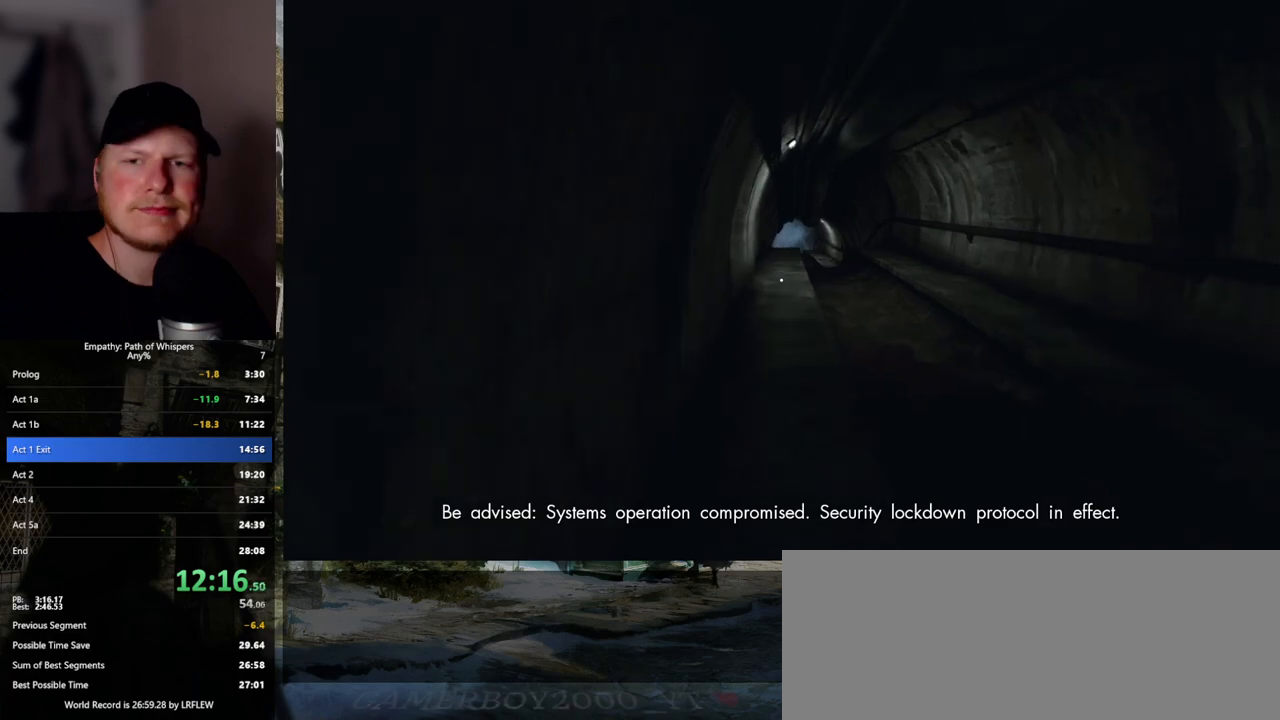
{"keys": ["shift_l", "w"], "mouse": [], "events": []}
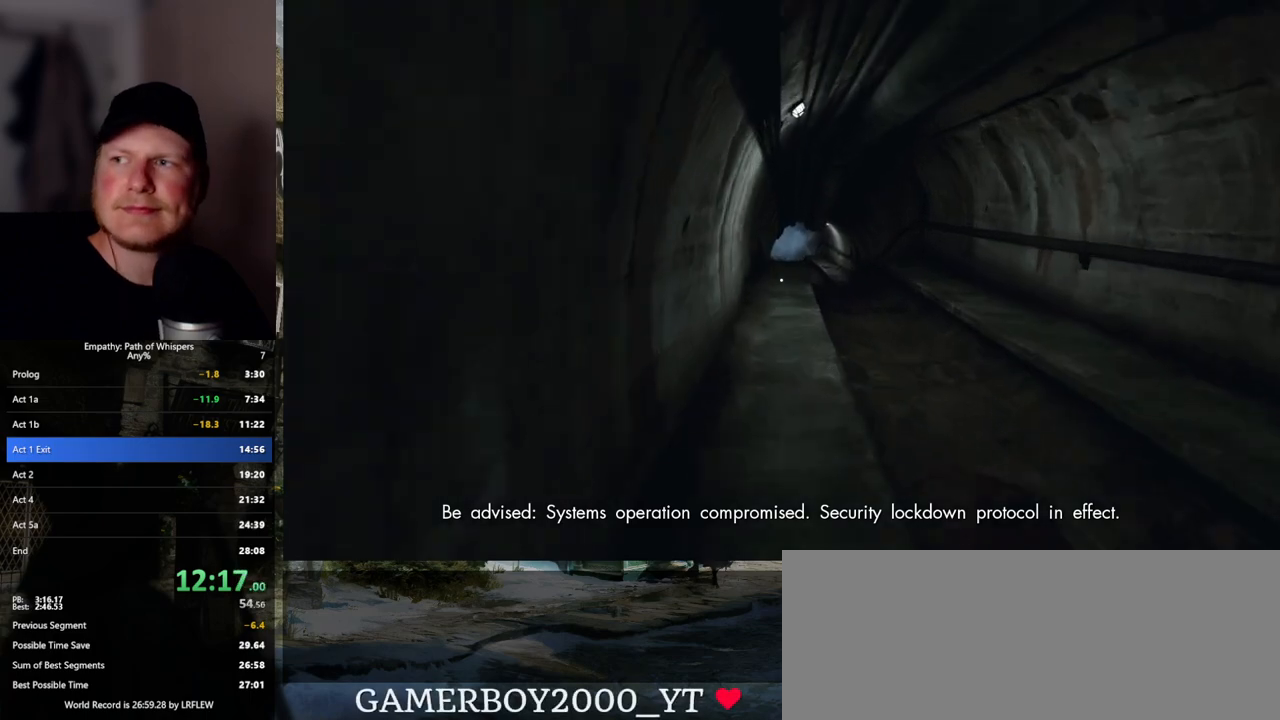
{"keys": ["shift_l", "w"], "mouse": [], "events": []}
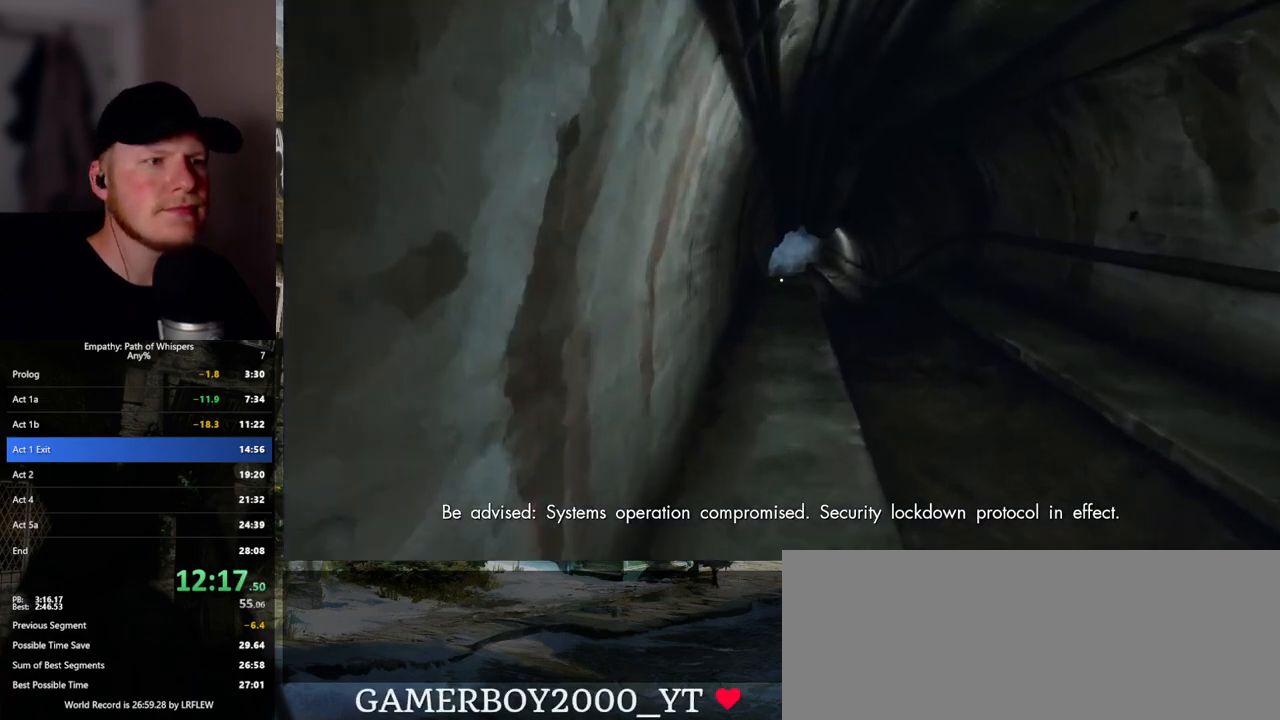
{"keys": ["shift_l", "w"], "mouse": [], "events": []}
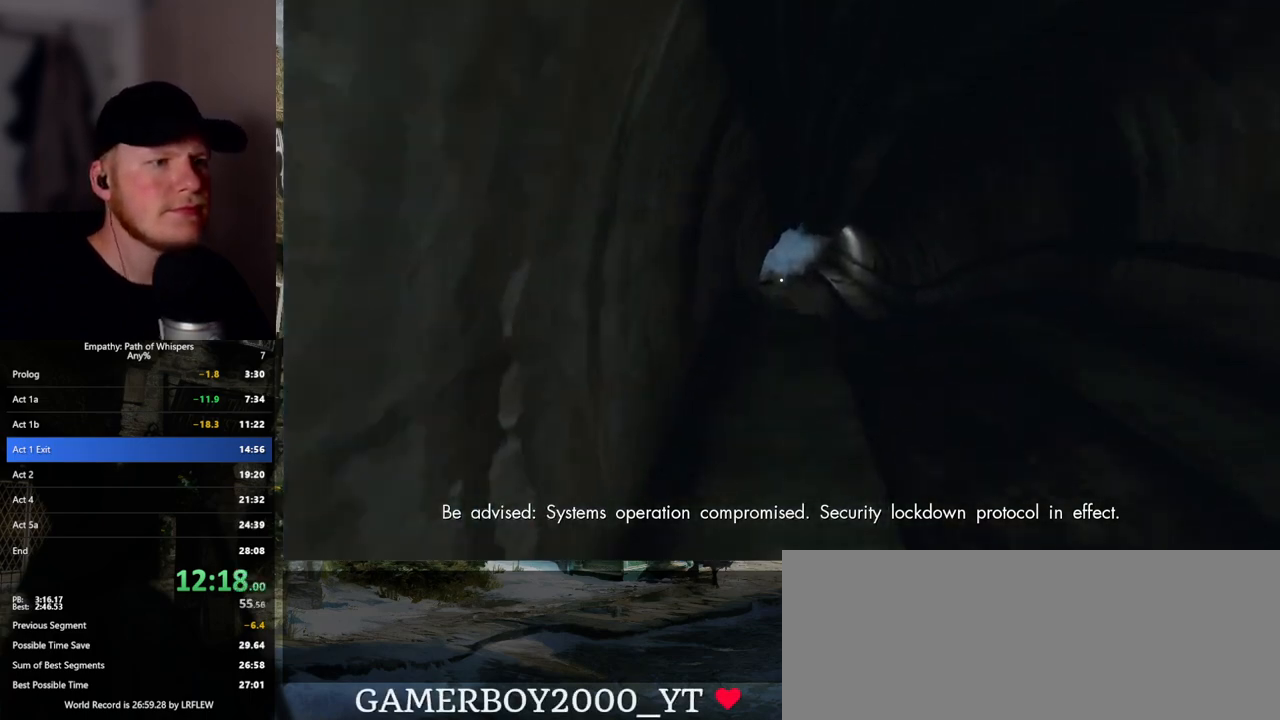
{"keys": ["shift_l", "w"], "mouse": [], "events": []}
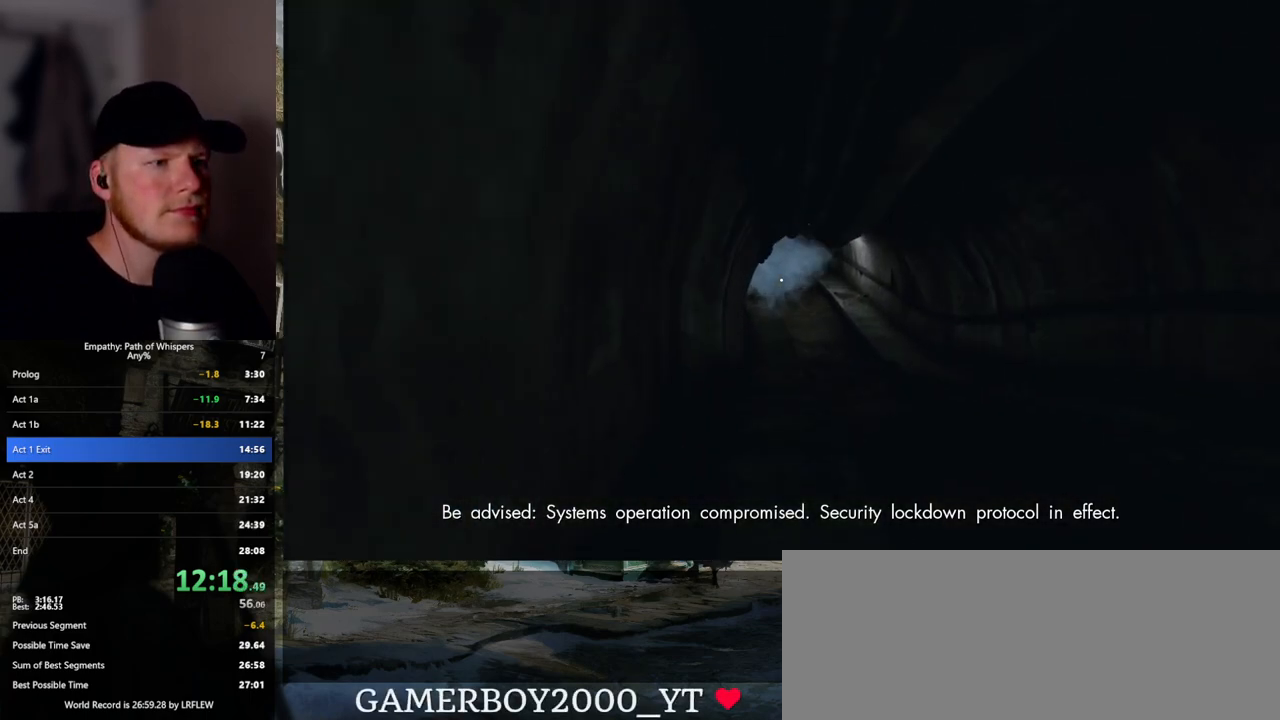
{"keys": ["shift_l", "w"], "mouse": [], "events": []}
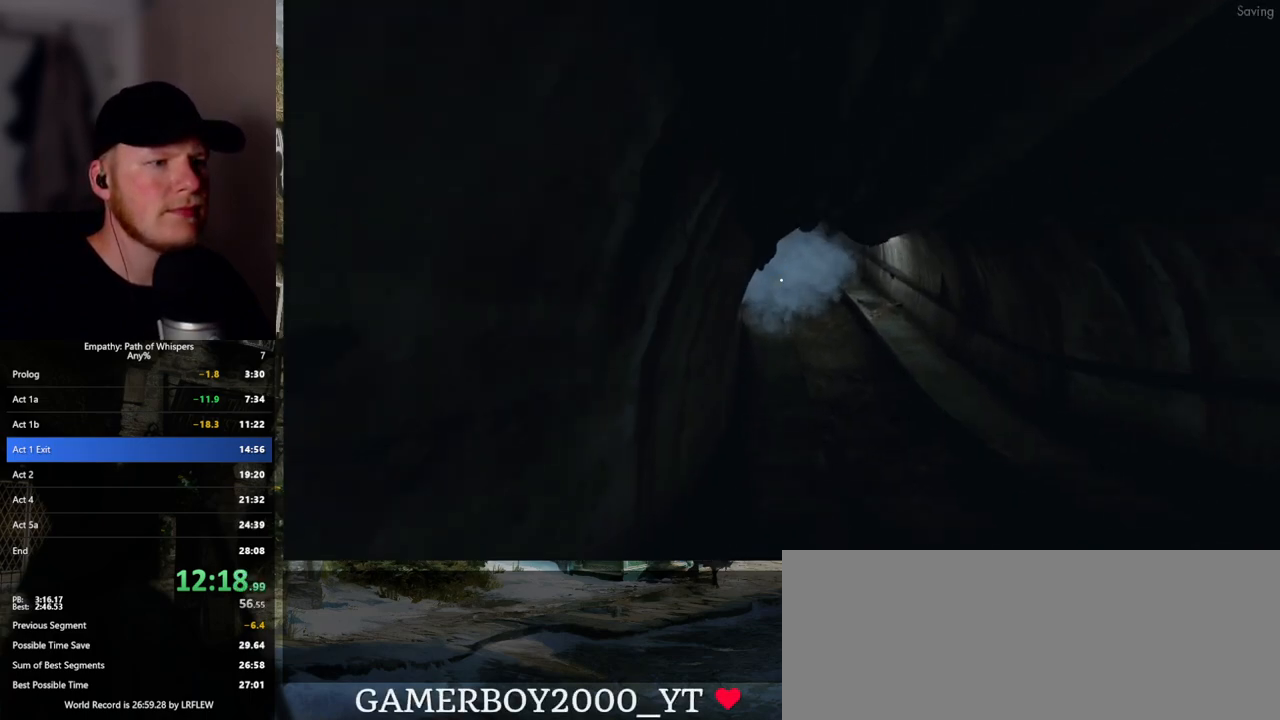
{"keys": ["shift_l", "w"], "mouse": [], "events": []}
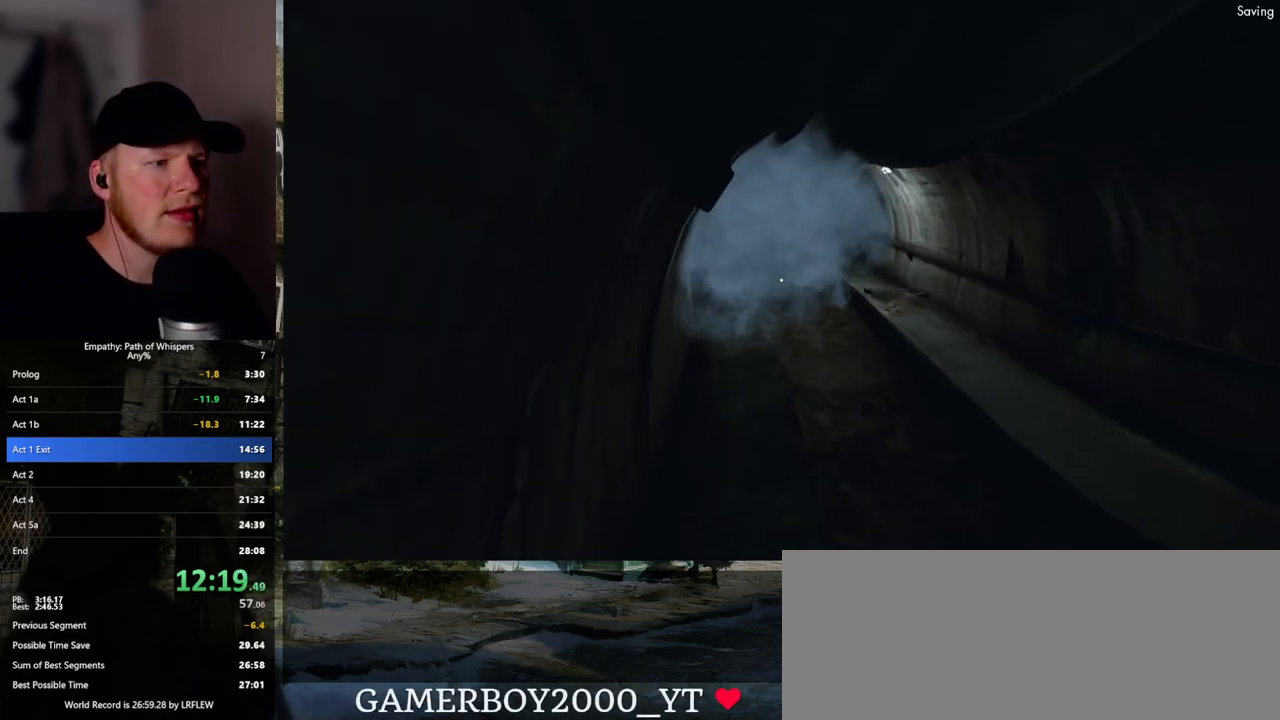
{"keys": ["shift_l", "w"], "mouse": [], "events": []}
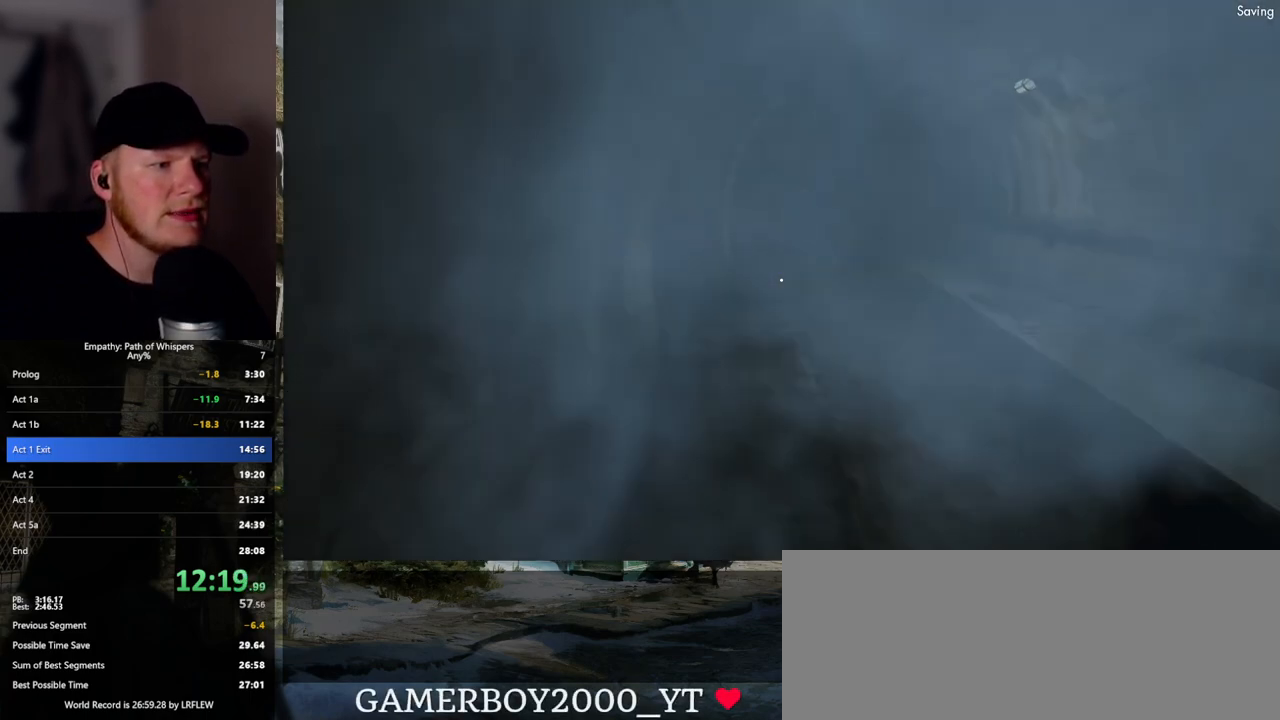
{"keys": ["shift_l", "w"], "mouse": [], "events": []}
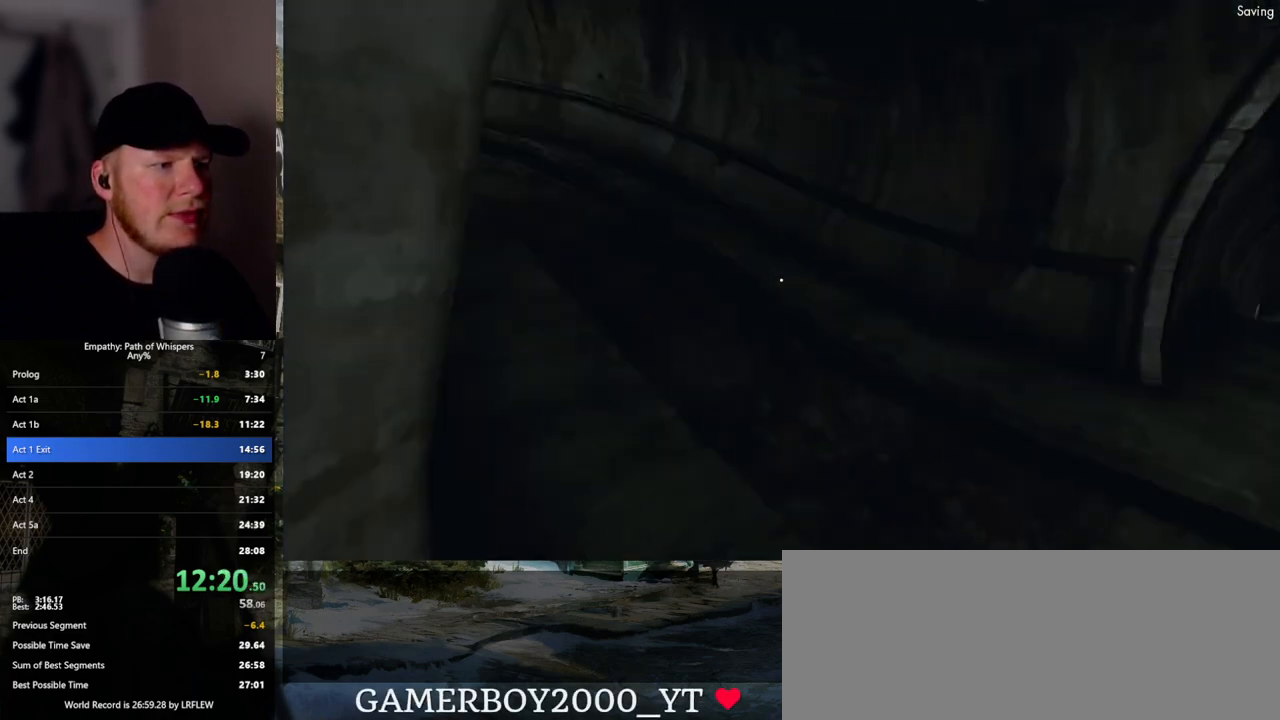
{"keys": ["shift_l", "w"], "mouse": [], "events": []}
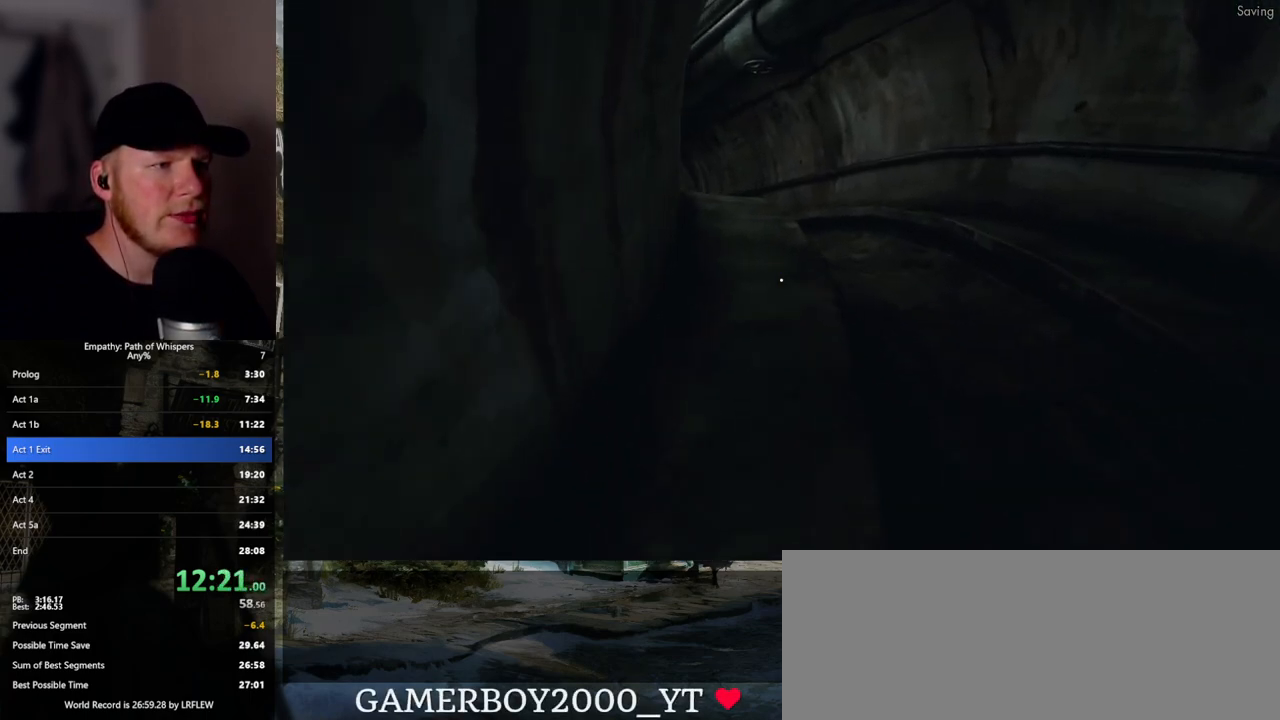
{"keys": ["shift_l", "w"], "mouse": [], "events": []}
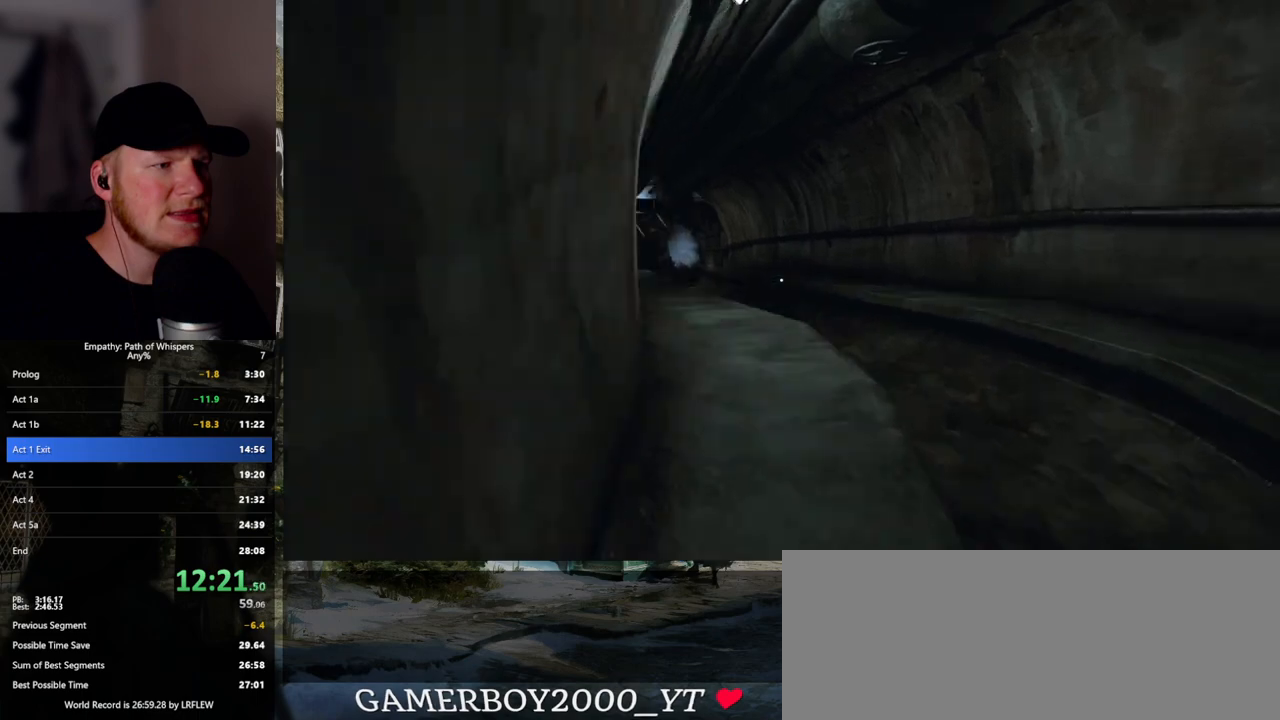
{"keys": ["shift_l", "w"], "mouse": [], "events": []}
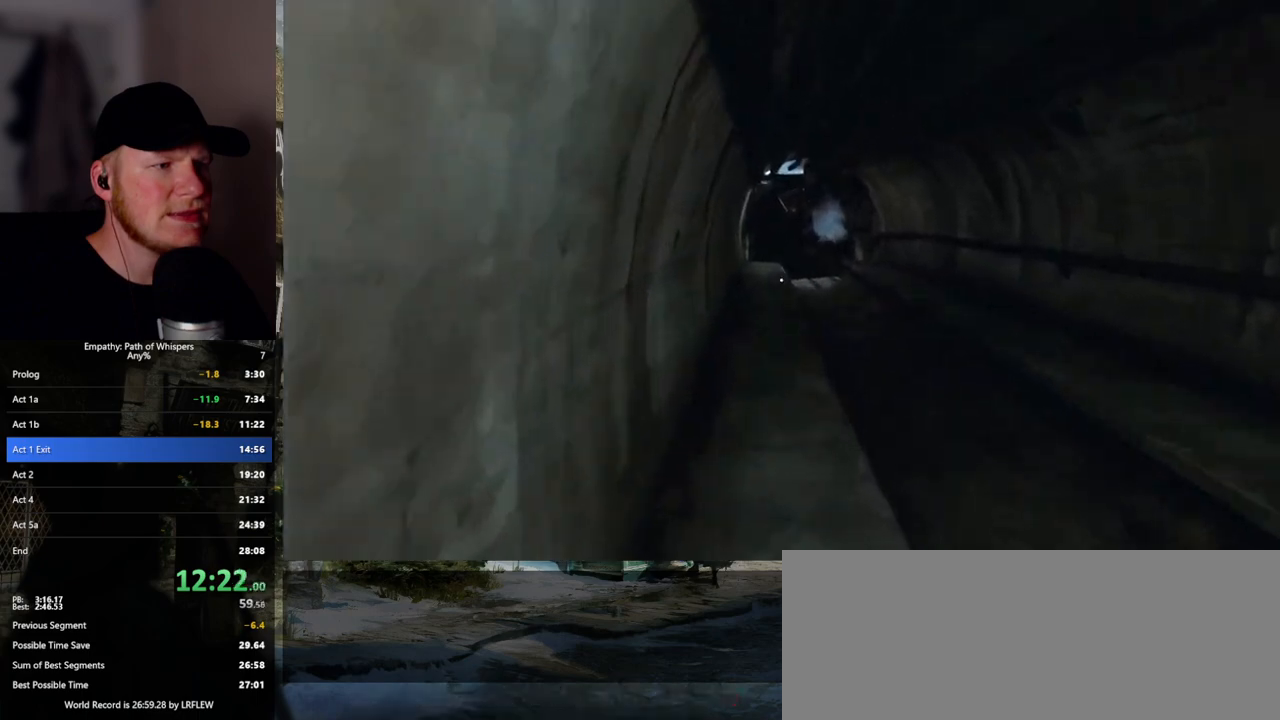
{"keys": ["shift_l", "w"], "mouse": [], "events": []}
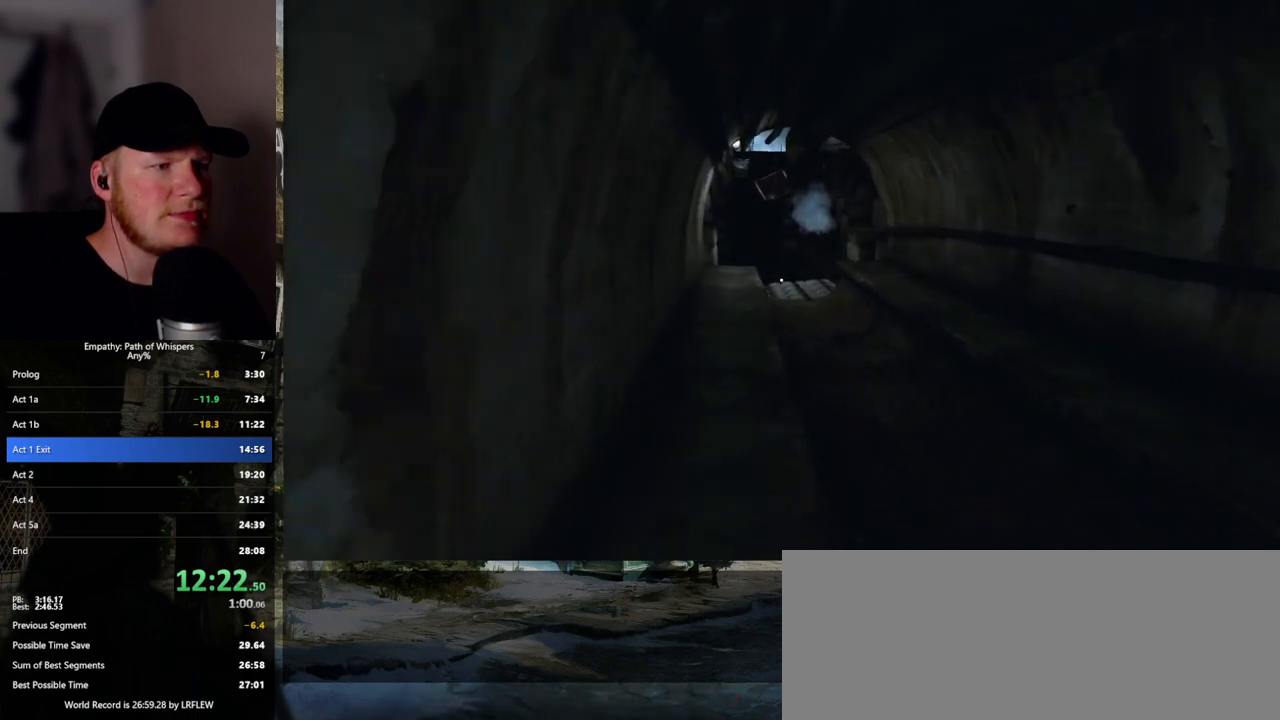
{"keys": ["shift_l", "w"], "mouse": [], "events": []}
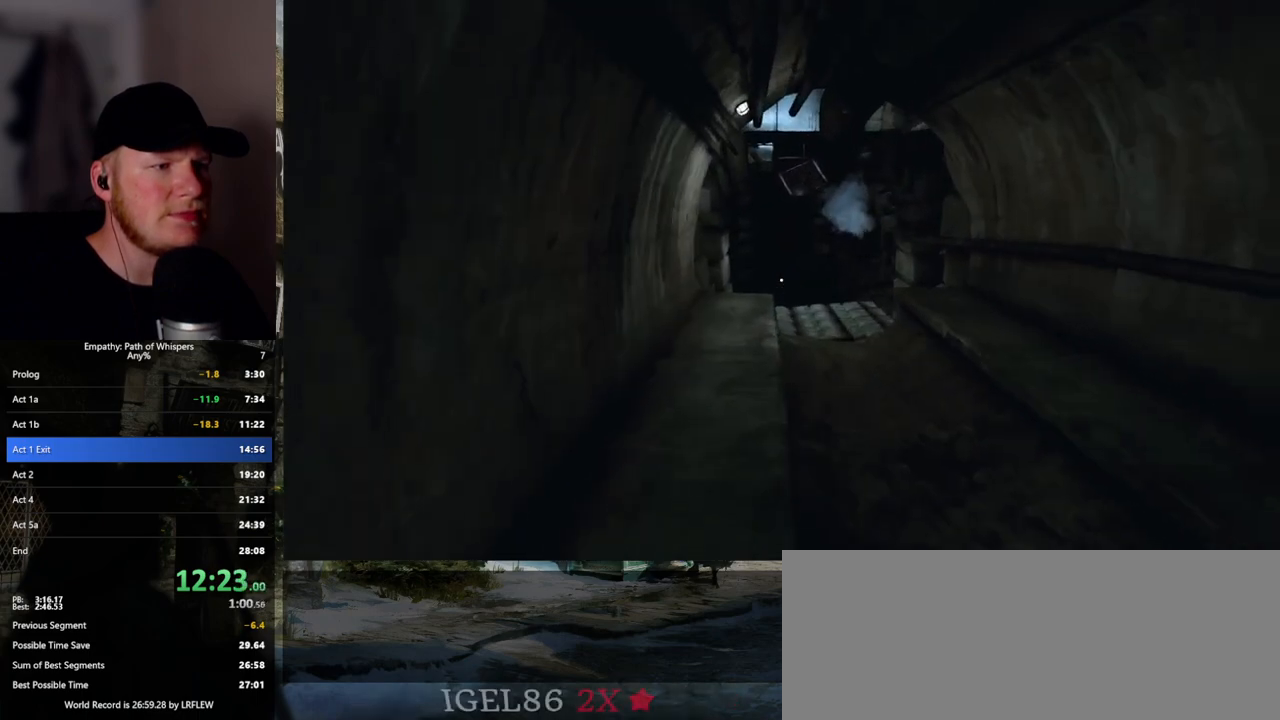
{"keys": ["d", "shift_l", "w"], "mouse": [], "events": [[467, "d", "down"]]}